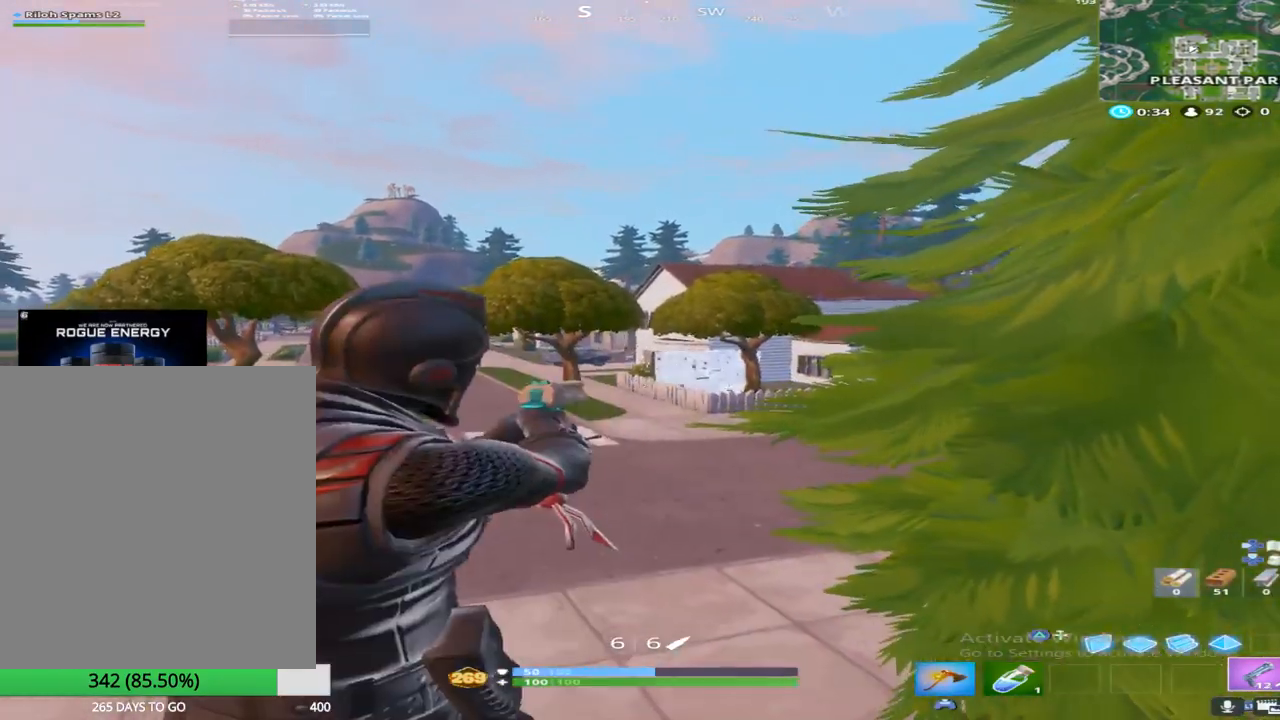
Gameplay with a controller (PlayStation layout); each line is a JSON object with the inputs held at the frame after it. "events" lists button and stick changes between this image and that frame as [ms after this image, input, new state], when the widget could be followed in between.
{"buttons": [], "left_stick": "up", "right_stick": "down", "events": [[133, "right_stick", "left"], [283, "R2", "down"], [317, "right_stick", "center"], [367, "left_stick", "up"], [400, "L2", "up"], [450, "right_stick", "down"], [483, "R2", "up"]]}
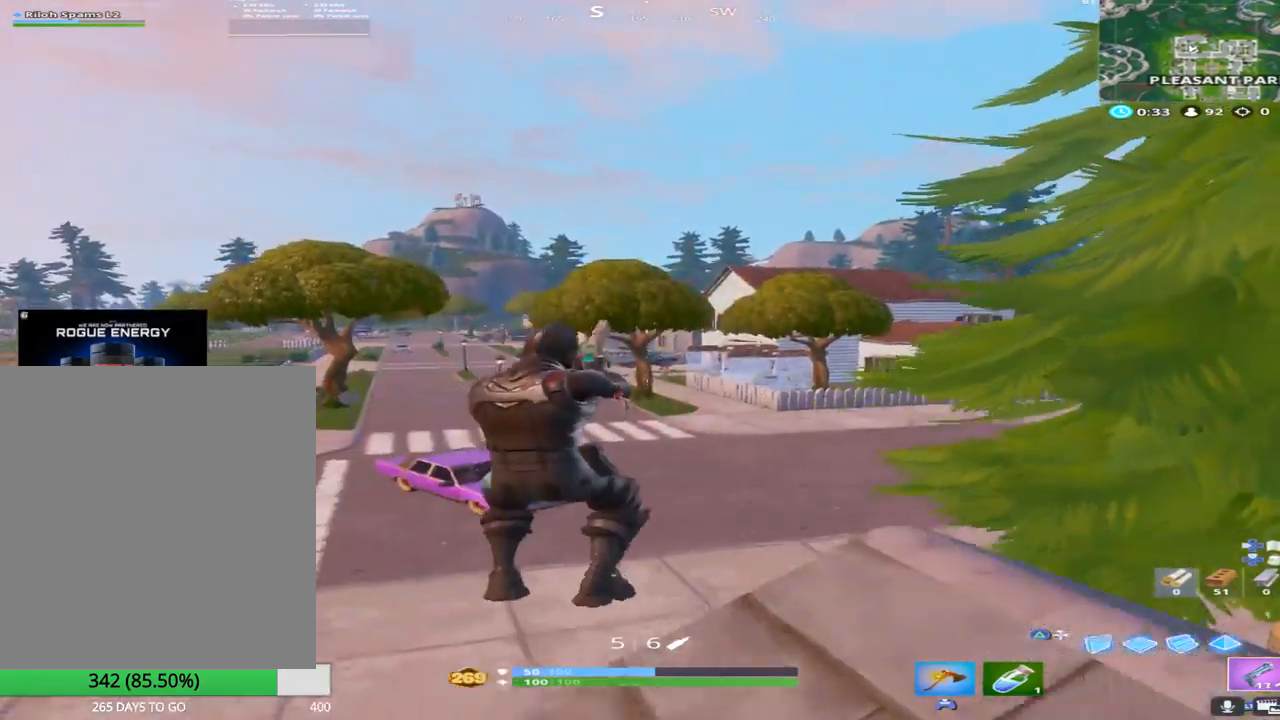
{"buttons": [], "left_stick": "up", "right_stick": "up-right", "events": [[83, "right_stick", "center"], [367, "right_stick", "up-right"]]}
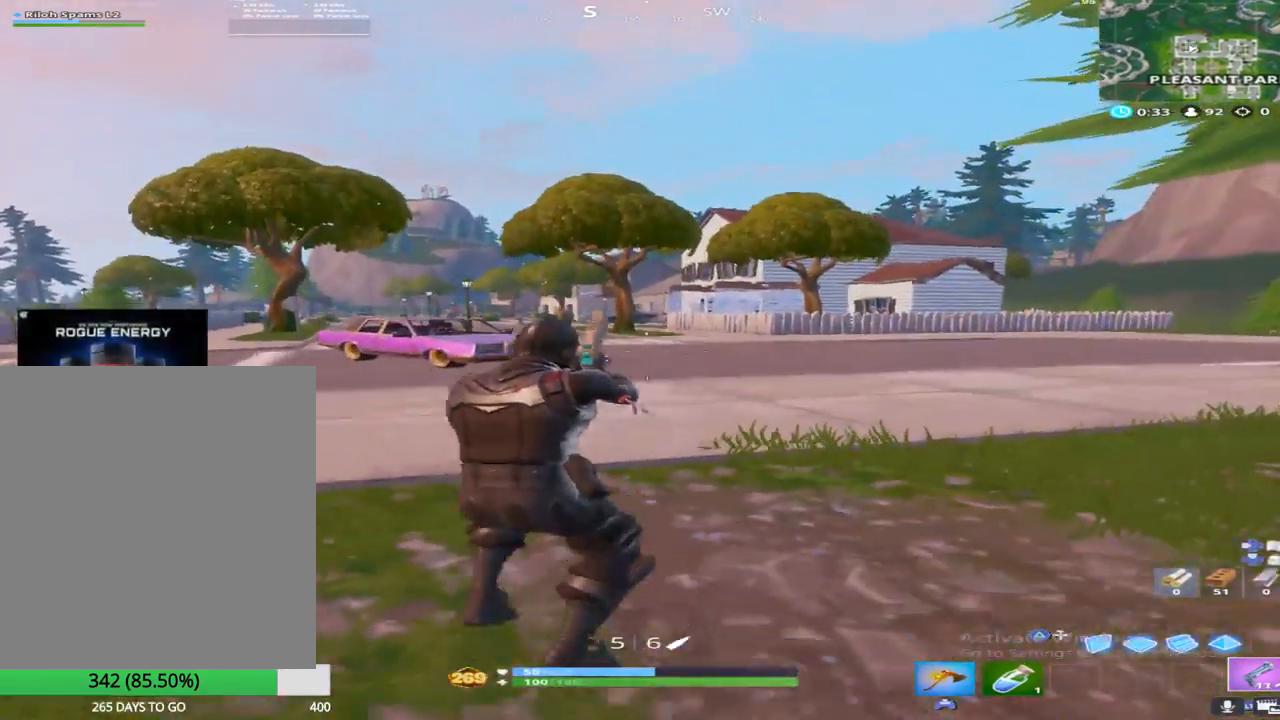
{"buttons": [], "left_stick": "up", "right_stick": "center", "events": [[50, "right_stick", "center"]]}
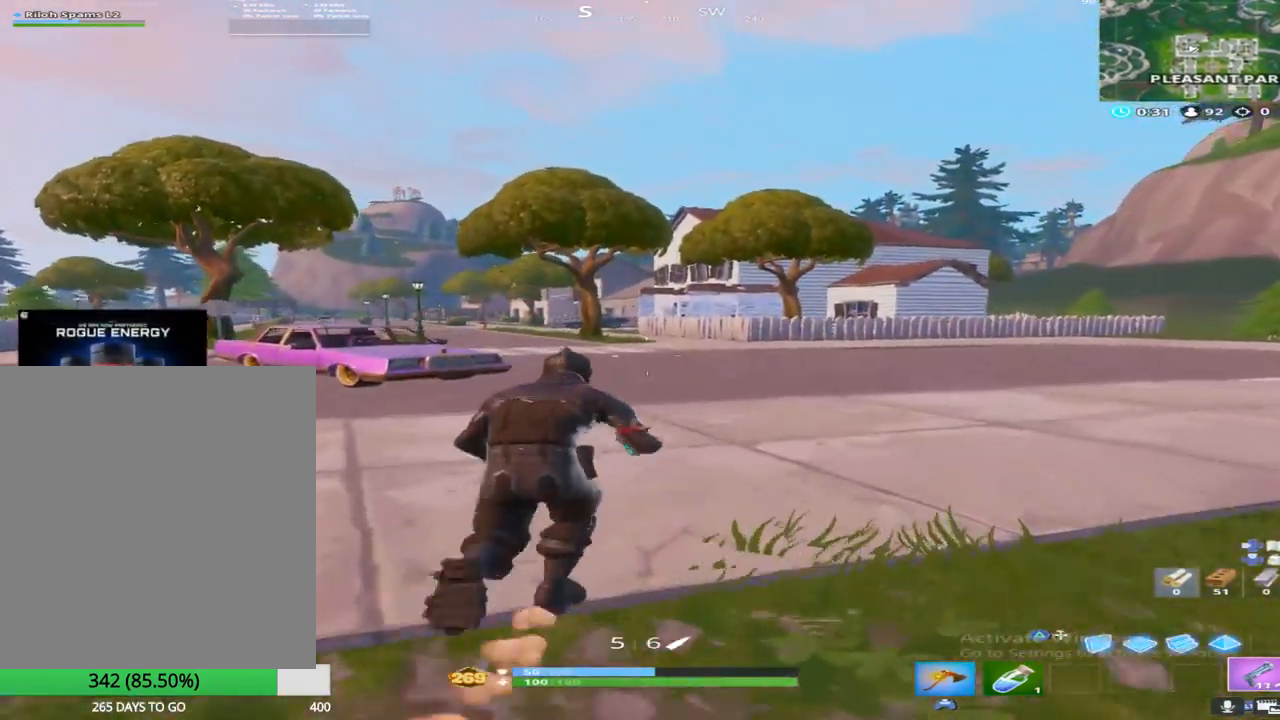
{"buttons": [], "left_stick": "up", "right_stick": "center", "events": []}
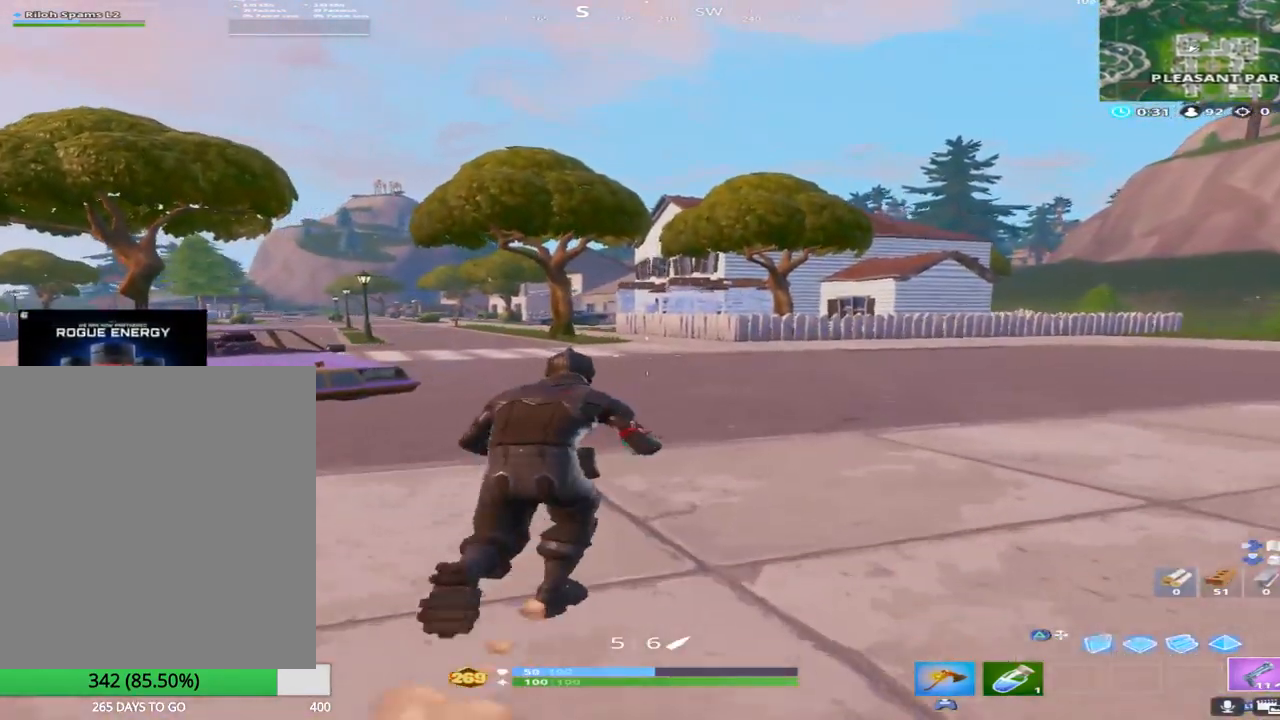
{"buttons": [], "left_stick": "up", "right_stick": "center", "events": []}
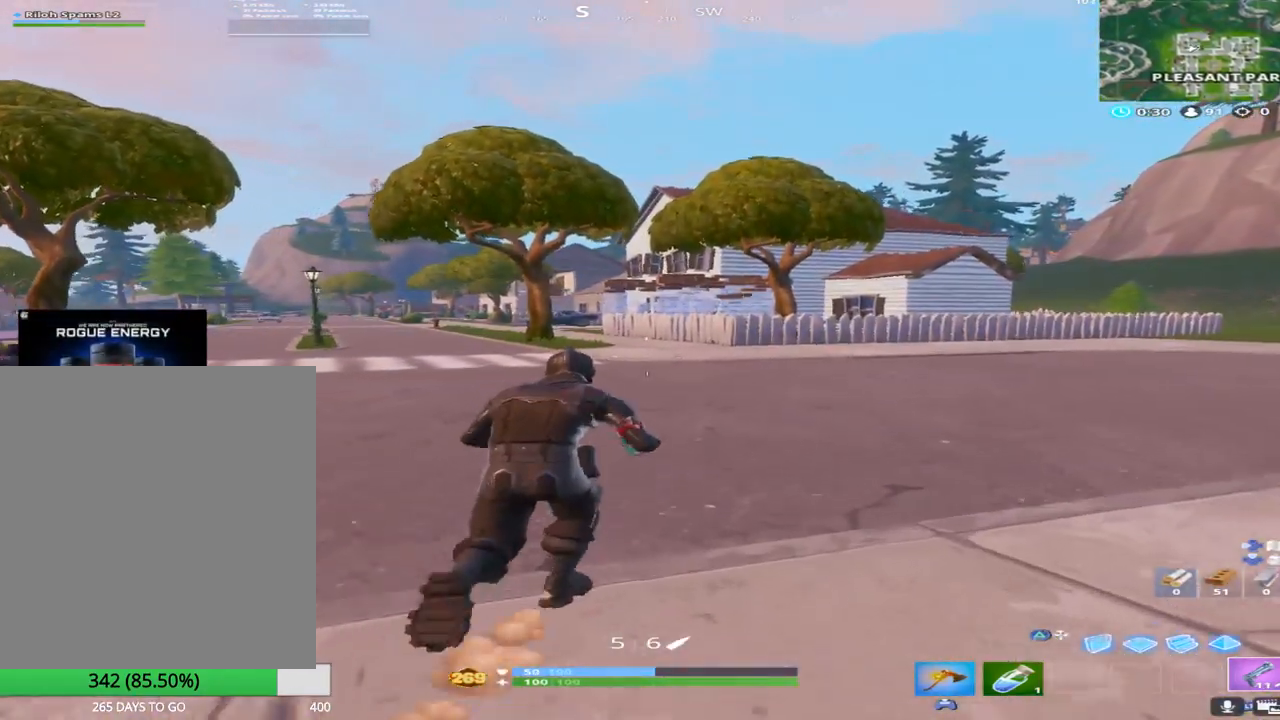
{"buttons": [], "left_stick": "up", "right_stick": "center", "events": [[67, "right_stick", "right"], [183, "right_stick", "center"]]}
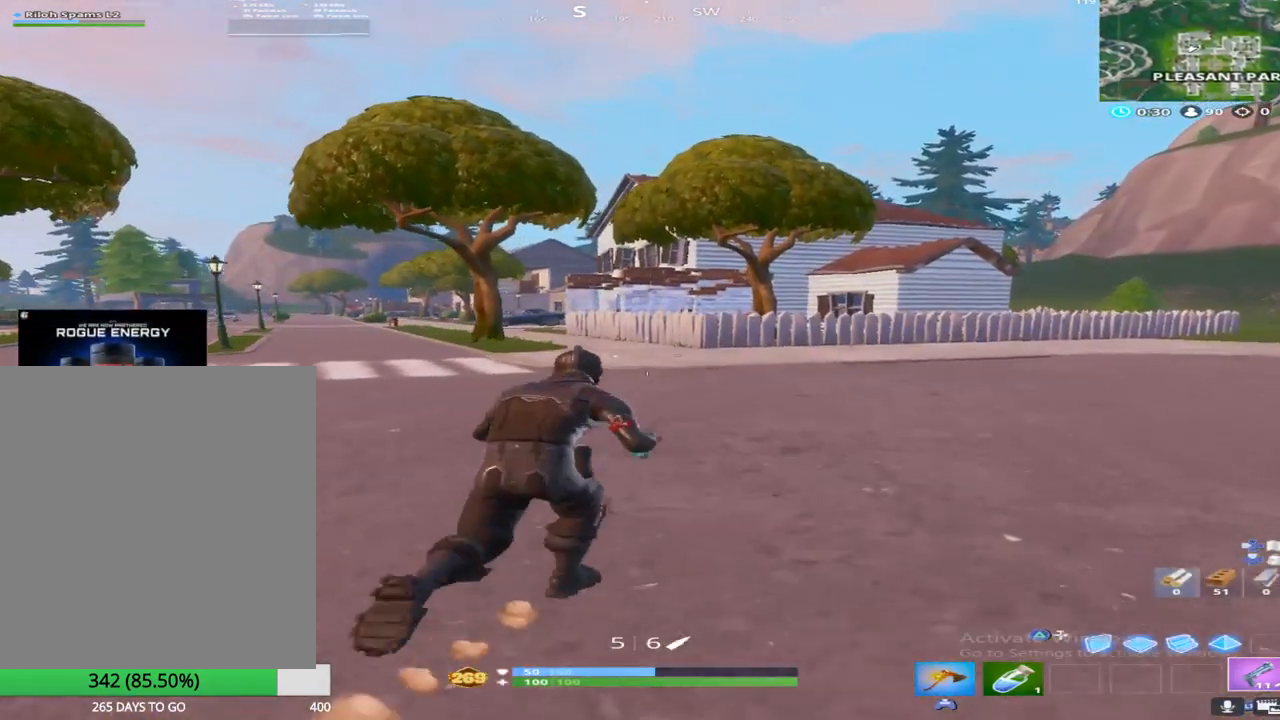
{"buttons": [], "left_stick": "up", "right_stick": "center", "events": []}
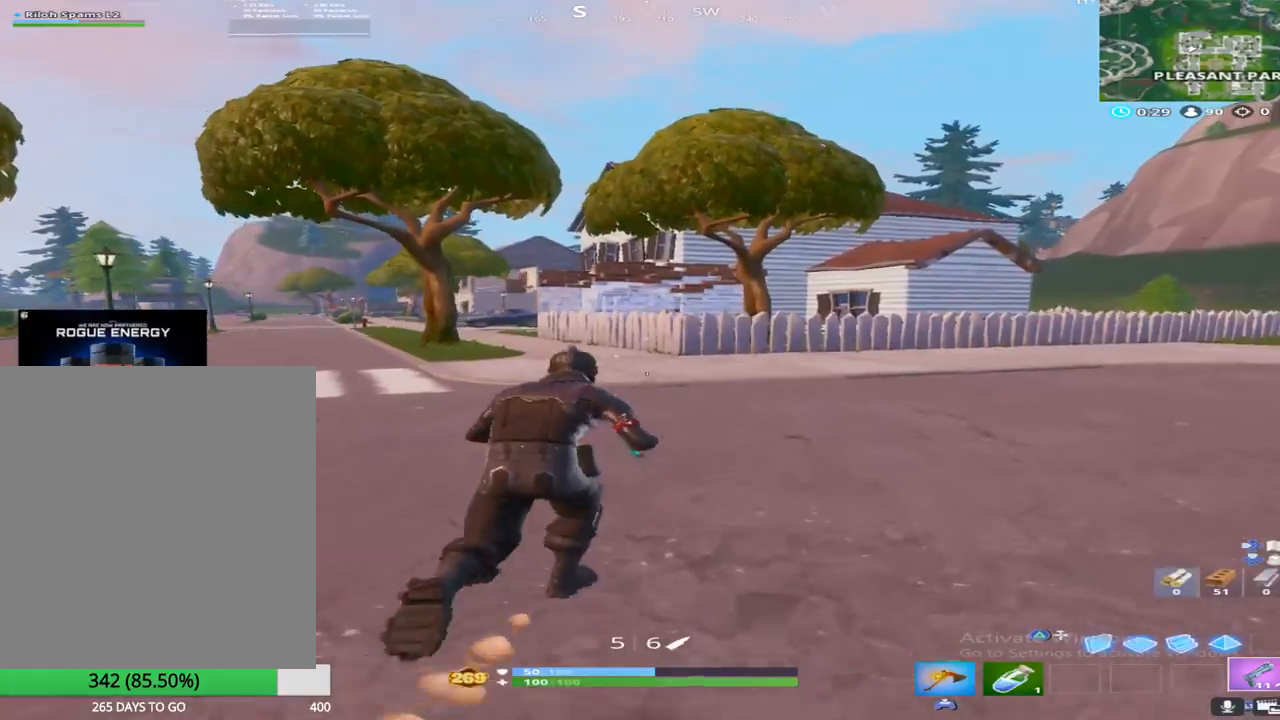
{"buttons": [], "left_stick": "down-right", "right_stick": "left", "events": [[317, "right_stick", "left"], [333, "CROSS", "down"], [417, "left_stick", "right"], [467, "CROSS", "up"], [483, "left_stick", "down-right"]]}
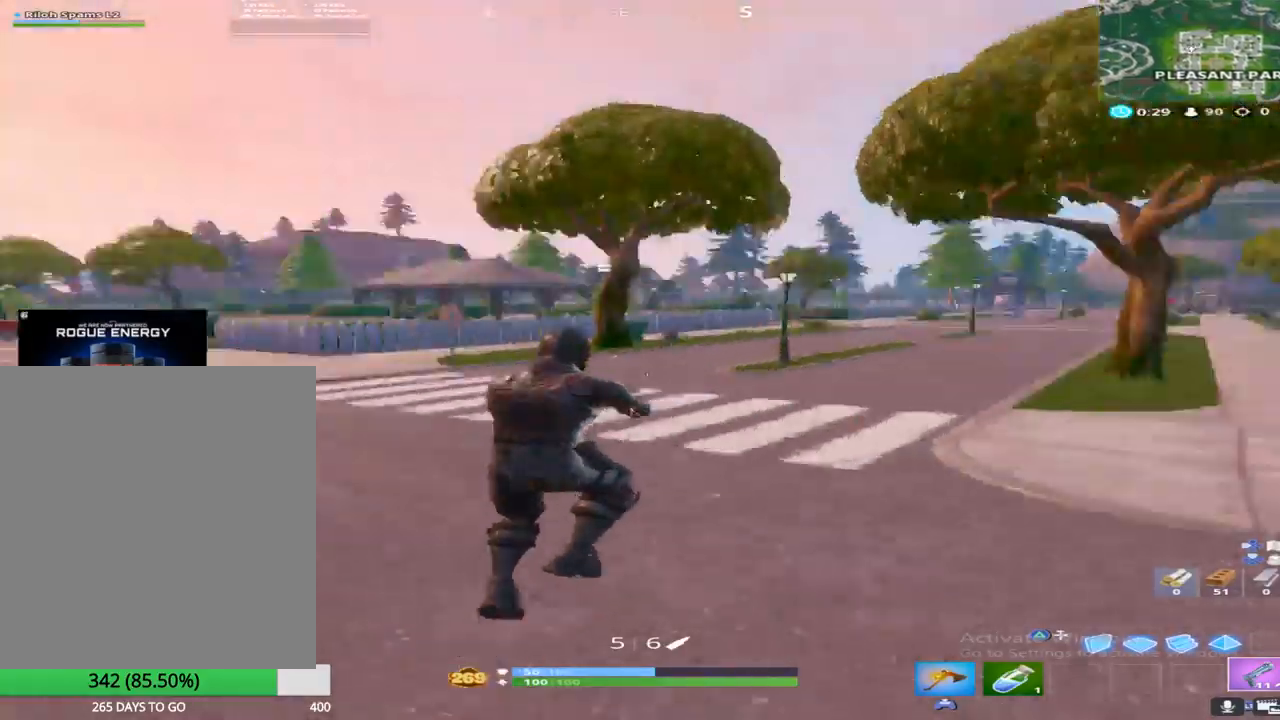
{"buttons": [], "left_stick": "right", "right_stick": "right", "events": [[133, "left_stick", "down"], [167, "TRIANGLE", "down"], [200, "right_stick", "center"], [267, "TRIANGLE", "up"], [333, "L2", "down"], [350, "left_stick", "down-right"], [400, "TRIANGLE", "down"], [467, "L2", "up"], [483, "TRIANGLE", "up"], [500, "left_stick", "right"], [500, "right_stick", "right"]]}
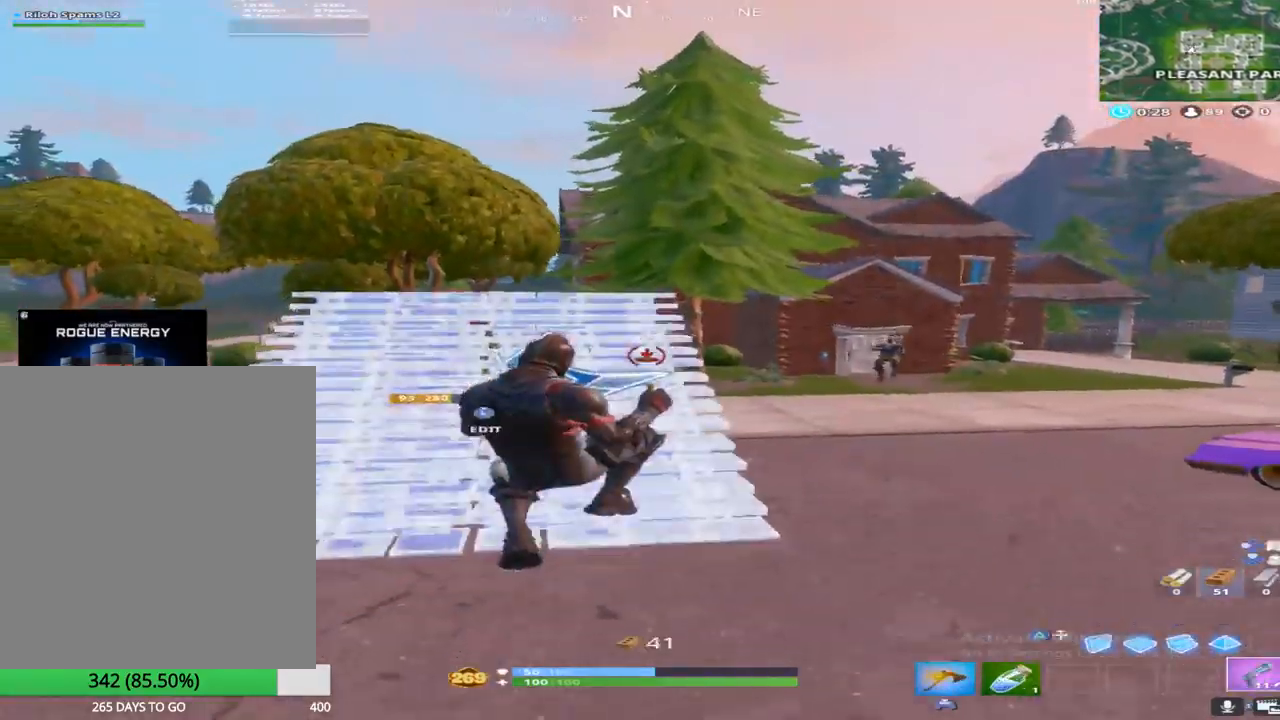
{"buttons": ["CROSS"], "left_stick": "up-right", "right_stick": "down-left", "events": [[117, "left_stick", "up-right"], [367, "right_stick", "center"], [417, "right_stick", "down-left"], [467, "CROSS", "down"]]}
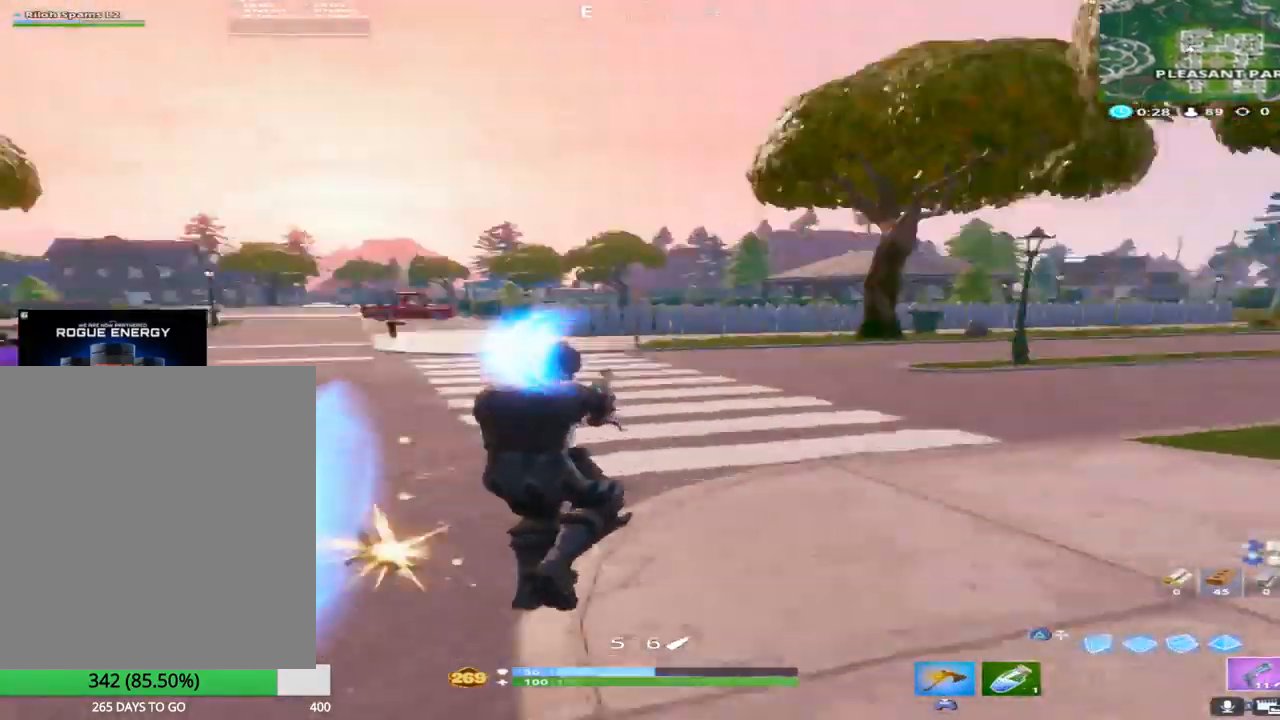
{"buttons": ["TRIANGLE", "R2"], "left_stick": "down-left", "right_stick": "center", "events": [[50, "left_stick", "down-right"], [83, "CROSS", "up"], [133, "TRIANGLE", "down"], [150, "left_stick", "down"], [150, "right_stick", "center"], [250, "TRIANGLE", "up"], [283, "R2", "down"], [317, "right_stick", "right"], [333, "left_stick", "down-left"], [433, "TRIANGLE", "down"], [483, "right_stick", "center"]]}
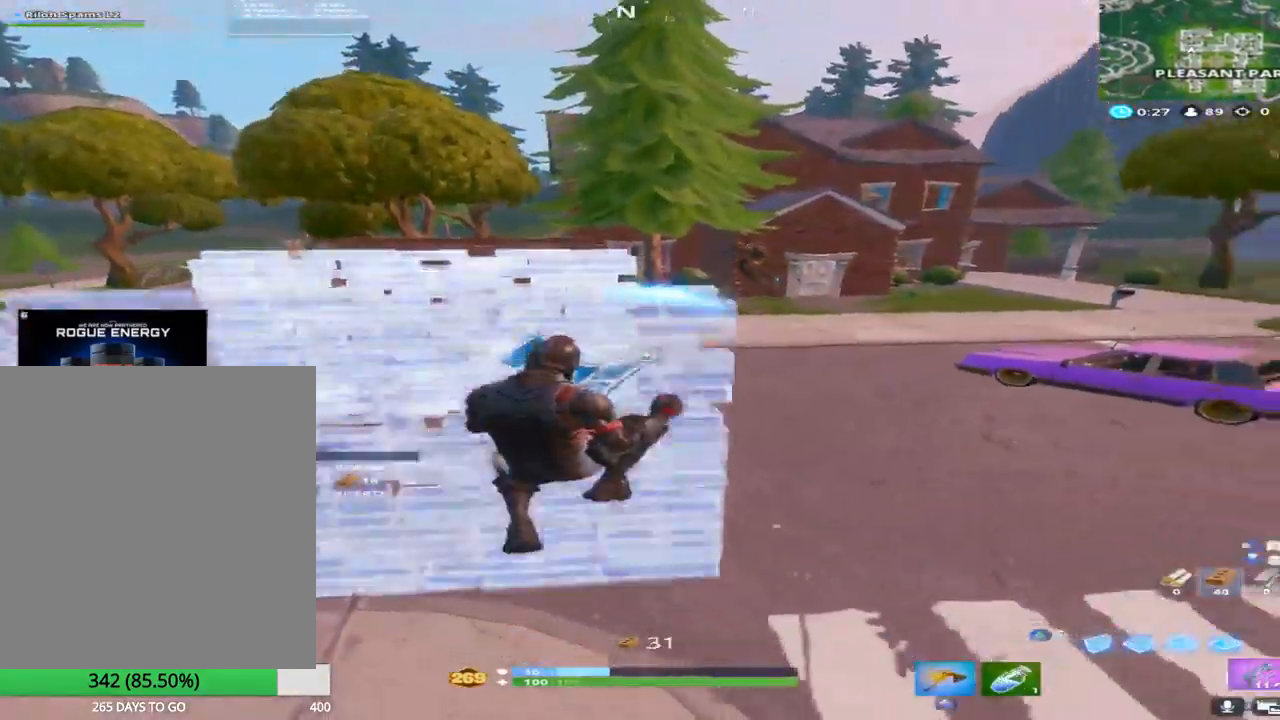
{"buttons": [], "left_stick": "up", "right_stick": "left", "events": [[33, "TRIANGLE", "up"], [33, "right_stick", "left"], [50, "R2", "up"], [67, "left_stick", "up-left"], [167, "right_stick", "up-left"], [267, "left_stick", "up"], [267, "right_stick", "center"], [433, "right_stick", "left"]]}
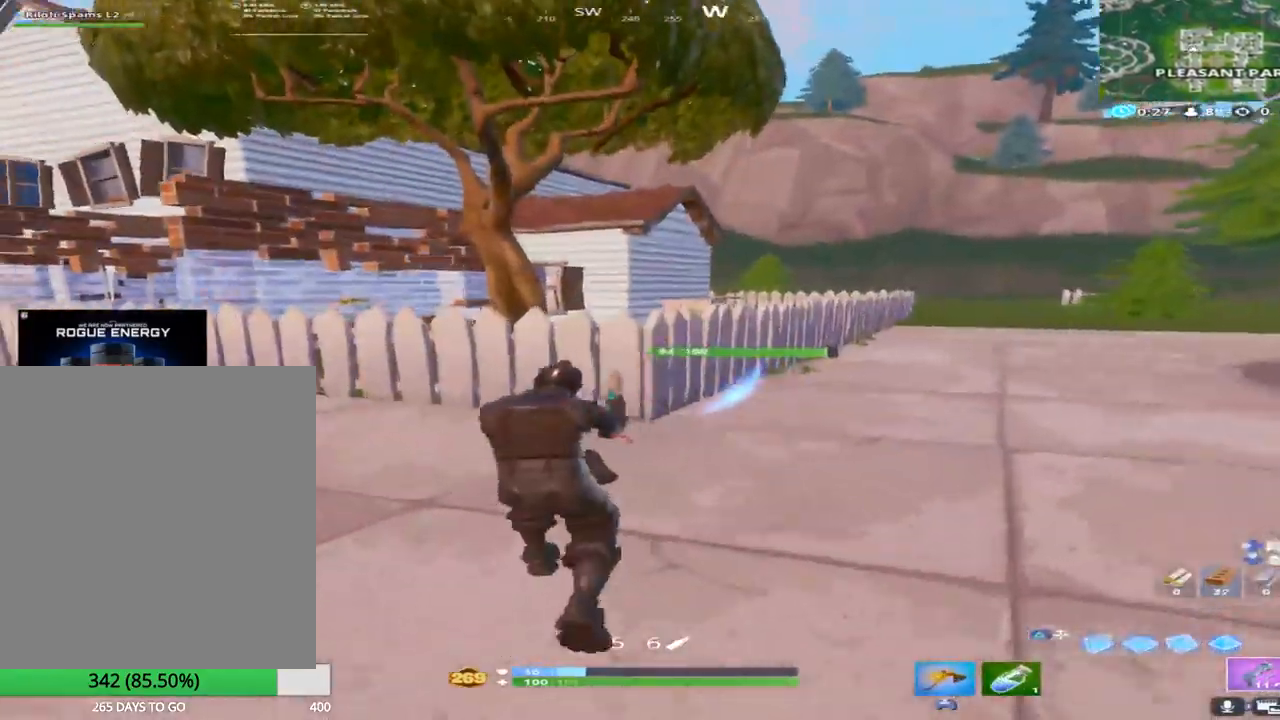
{"buttons": [], "left_stick": "up-left", "right_stick": "left", "events": [[33, "right_stick", "center"], [150, "right_stick", "left"], [217, "left_stick", "up-left"], [317, "right_stick", "center"], [433, "right_stick", "left"]]}
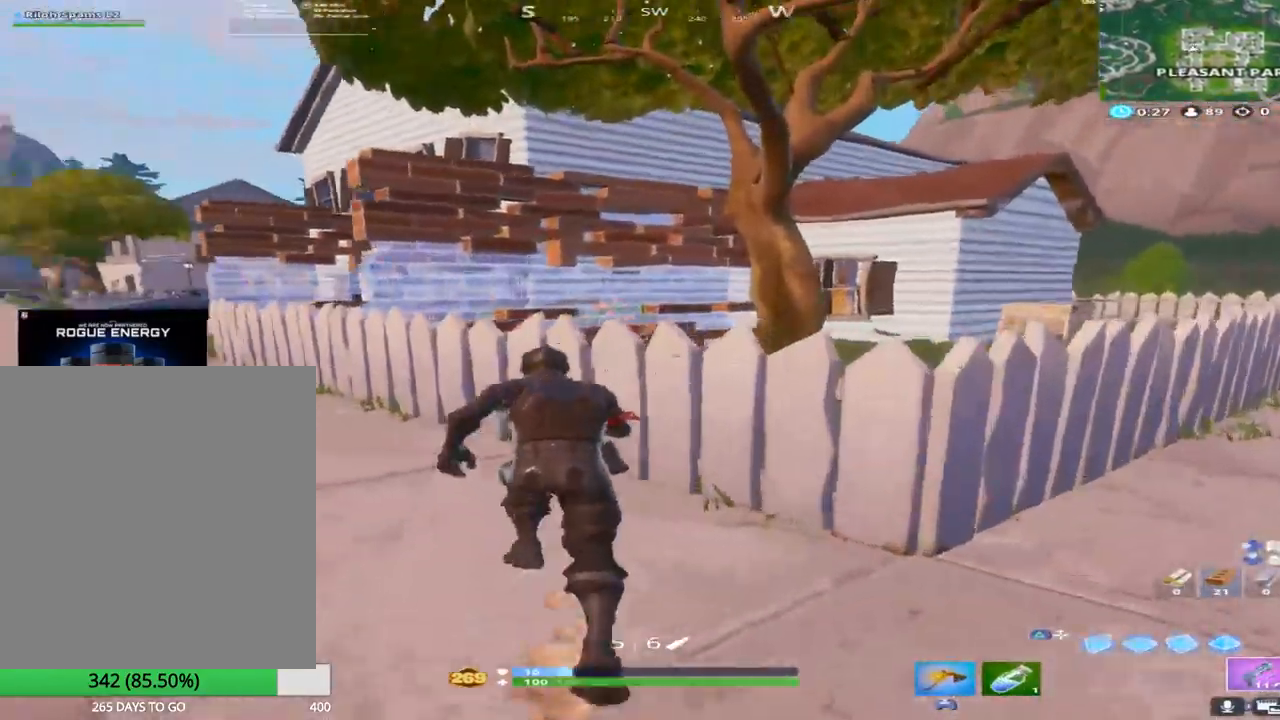
{"buttons": [], "left_stick": "up-left", "right_stick": "center", "events": [[117, "right_stick", "center"]]}
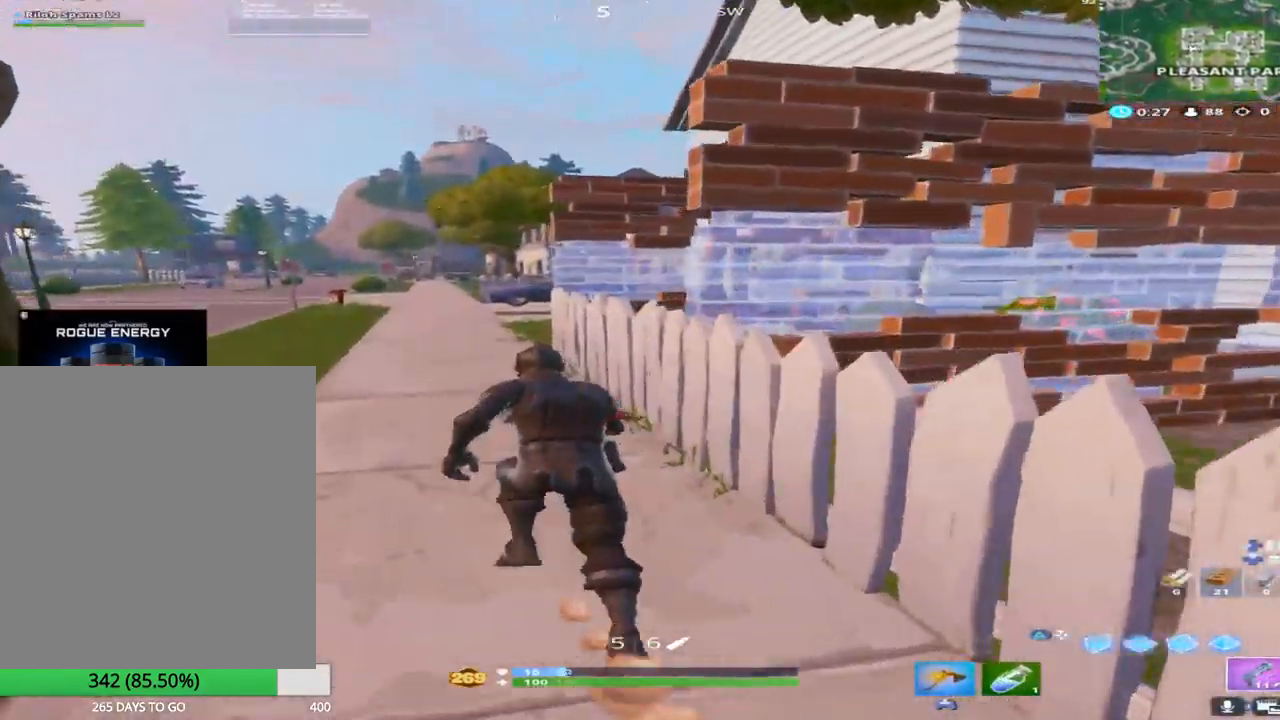
{"buttons": [], "left_stick": "up-left", "right_stick": "center", "events": [[50, "left_stick", "up"], [83, "right_stick", "down"], [117, "CROSS", "down"], [283, "CROSS", "up"], [333, "left_stick", "up-left"], [383, "right_stick", "center"]]}
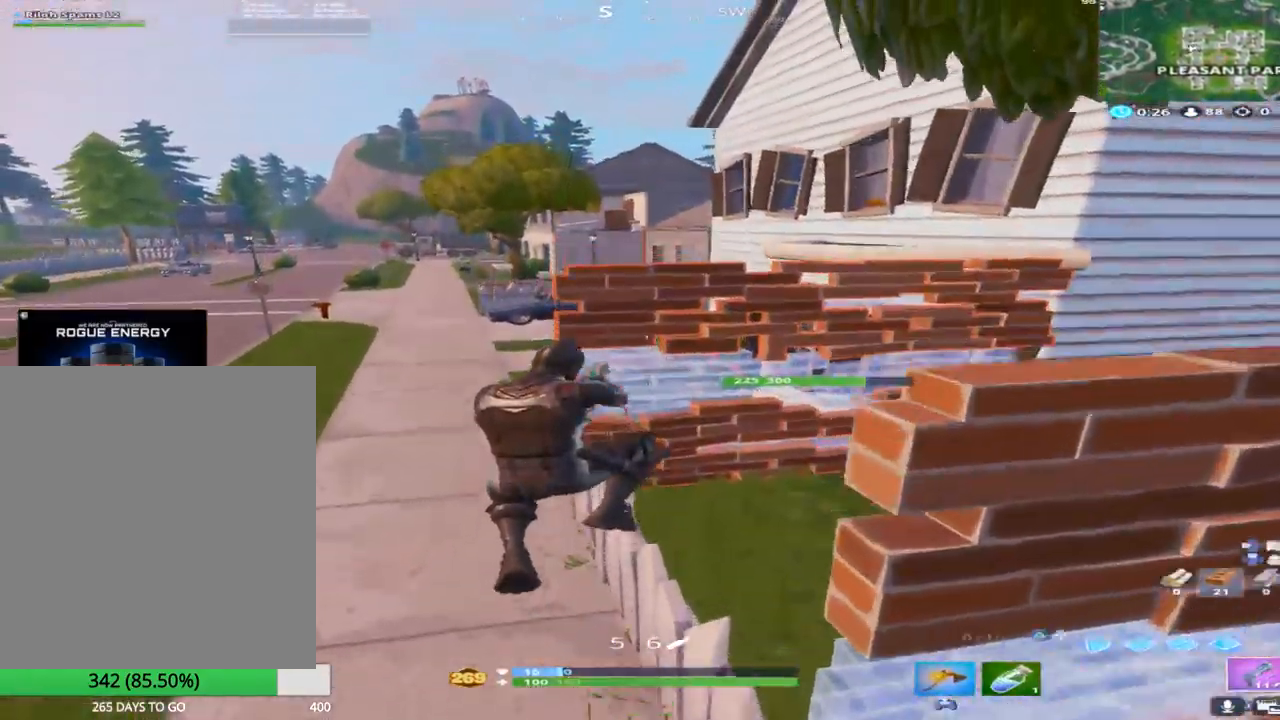
{"buttons": [], "left_stick": "up-left", "right_stick": "center", "events": [[133, "right_stick", "up"], [400, "right_stick", "center"]]}
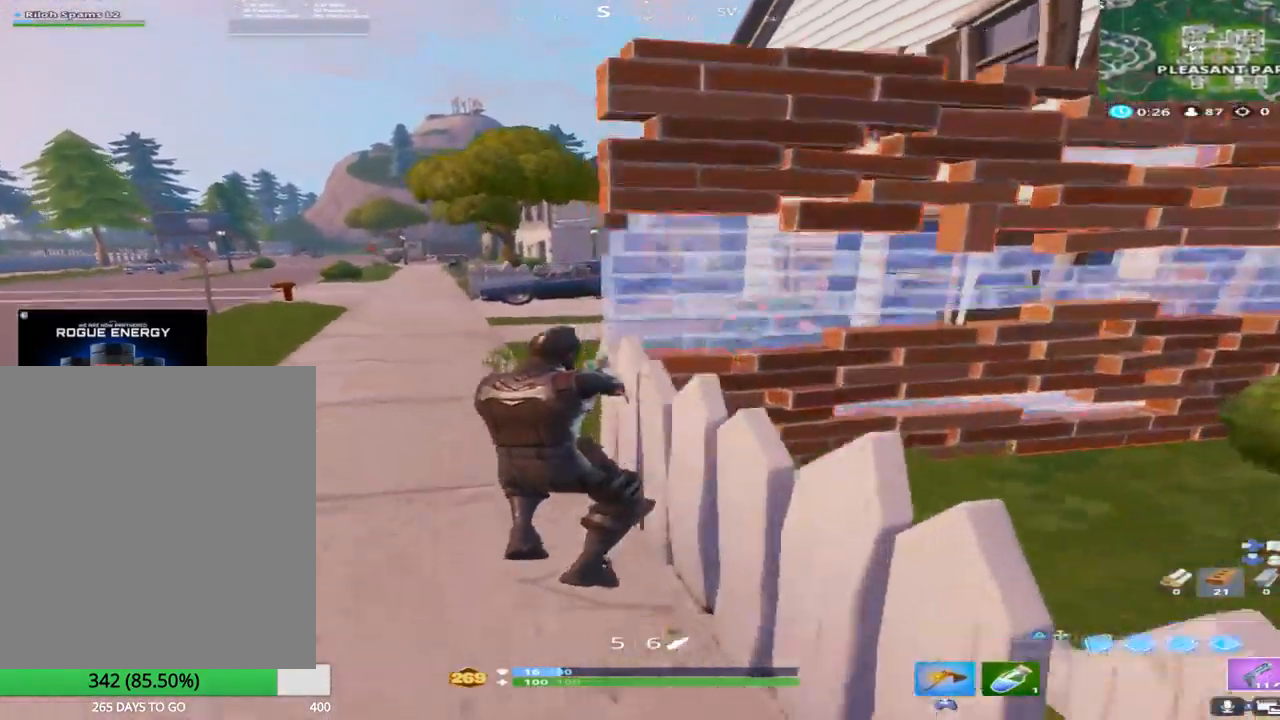
{"buttons": [], "left_stick": "up", "right_stick": "center", "events": [[33, "right_stick", "right"], [333, "left_stick", "up"], [483, "right_stick", "center"]]}
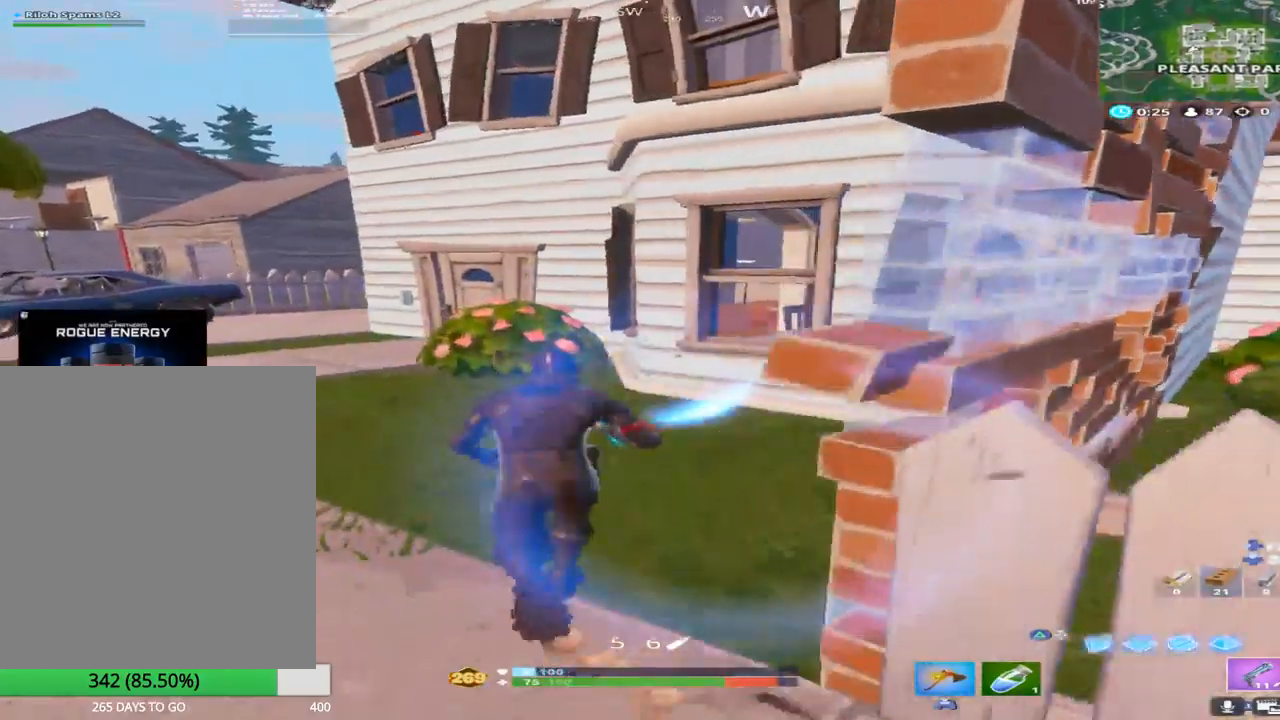
{"buttons": [], "left_stick": "up-left", "right_stick": "center", "events": [[67, "right_stick", "left"], [100, "left_stick", "up-left"], [233, "right_stick", "center"]]}
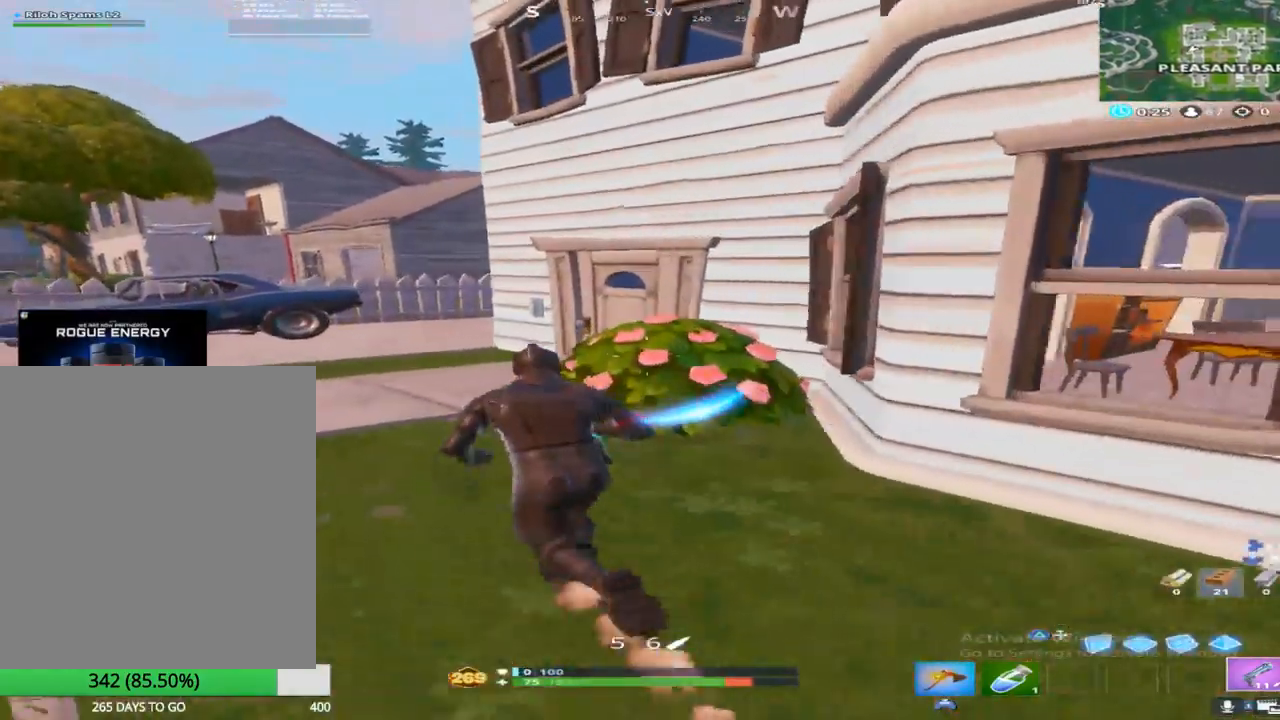
{"buttons": [], "left_stick": "up-left", "right_stick": "right", "events": [[200, "right_stick", "right"]]}
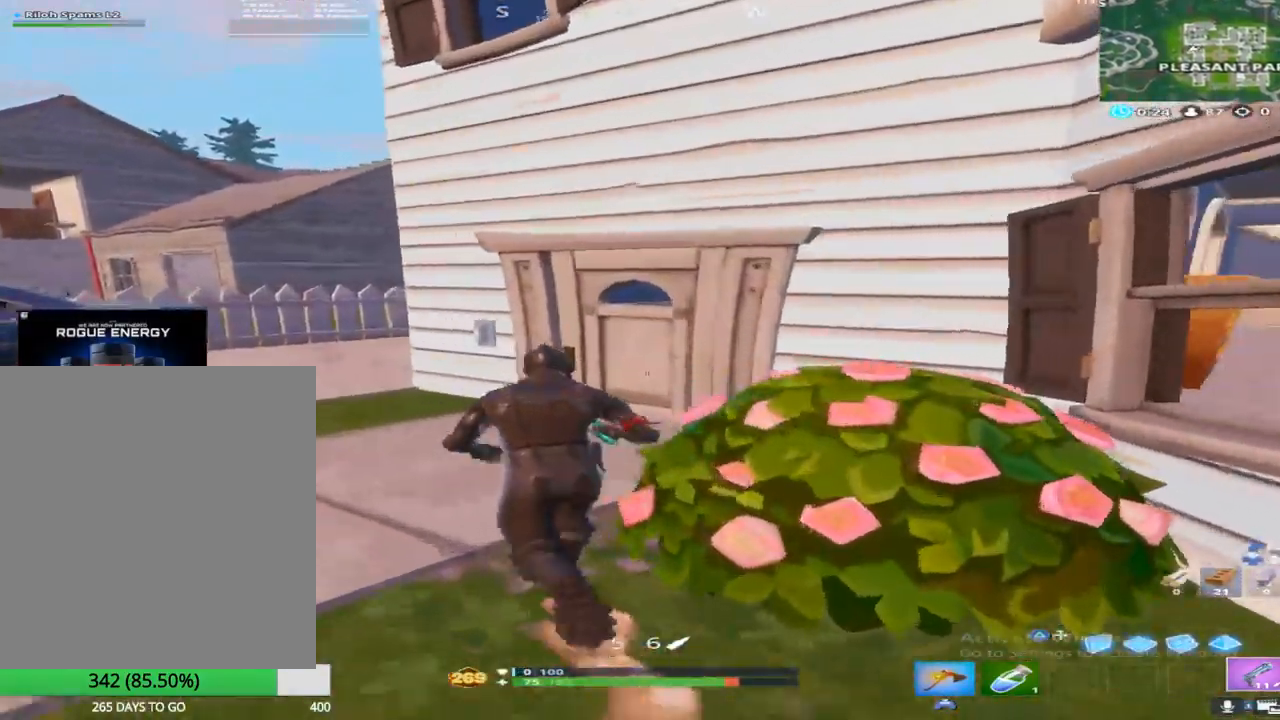
{"buttons": [], "left_stick": "up", "right_stick": "right", "events": [[17, "left_stick", "up"], [367, "SQUARE", "down"], [450, "SQUARE", "up"]]}
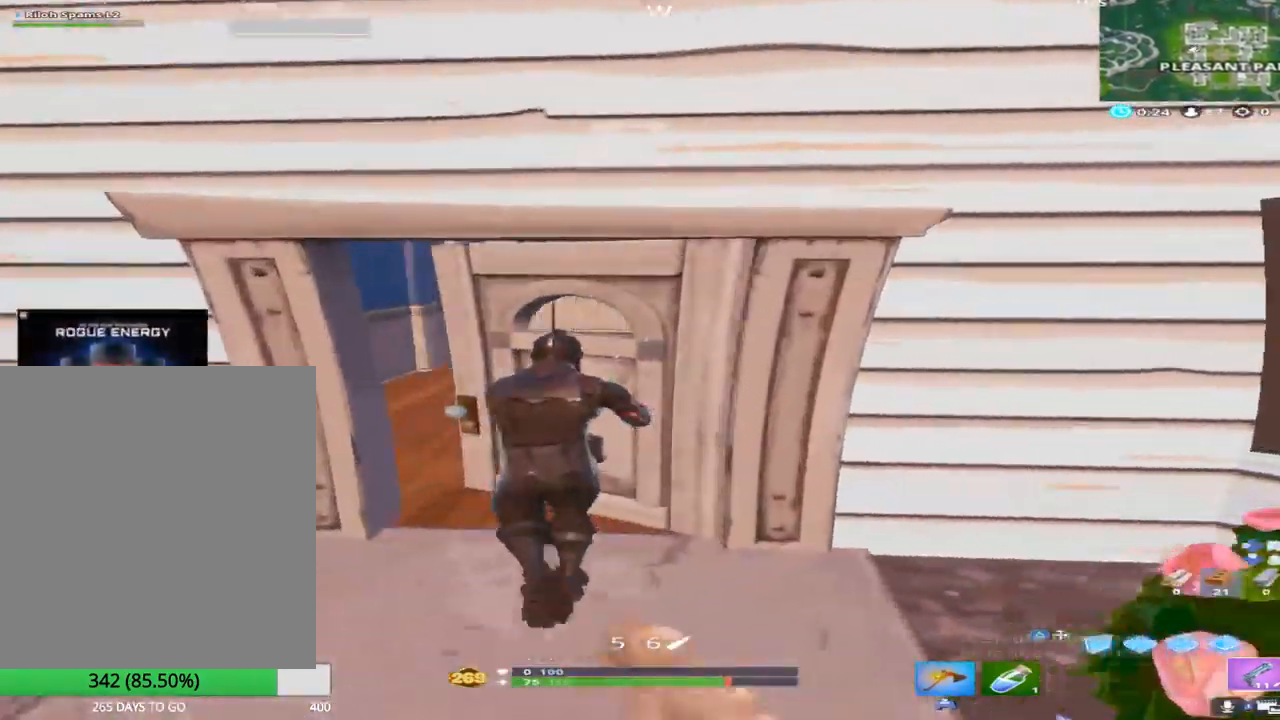
{"buttons": [], "left_stick": "up-left", "right_stick": "center", "events": [[217, "left_stick", "up-left"], [383, "SQUARE", "down"], [400, "right_stick", "center"], [500, "SQUARE", "up"]]}
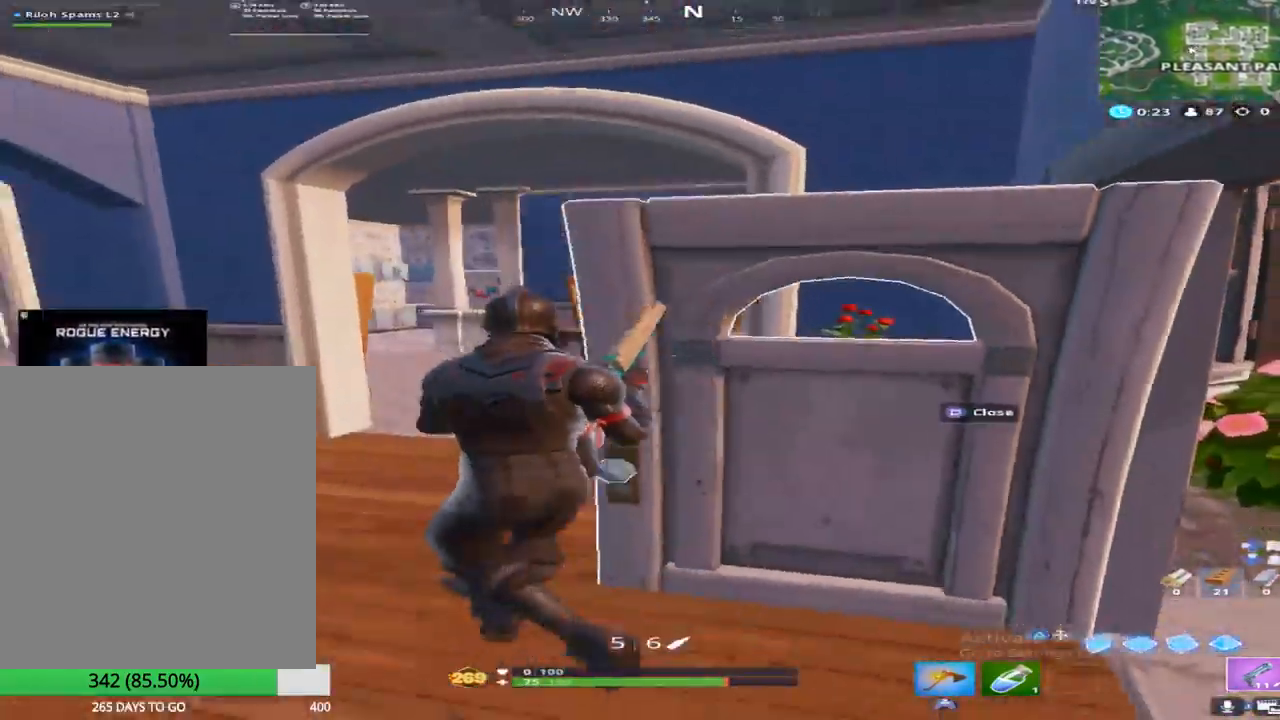
{"buttons": [], "left_stick": "up-left", "right_stick": "left", "events": [[50, "right_stick", "left"], [183, "right_stick", "center"], [367, "right_stick", "left"]]}
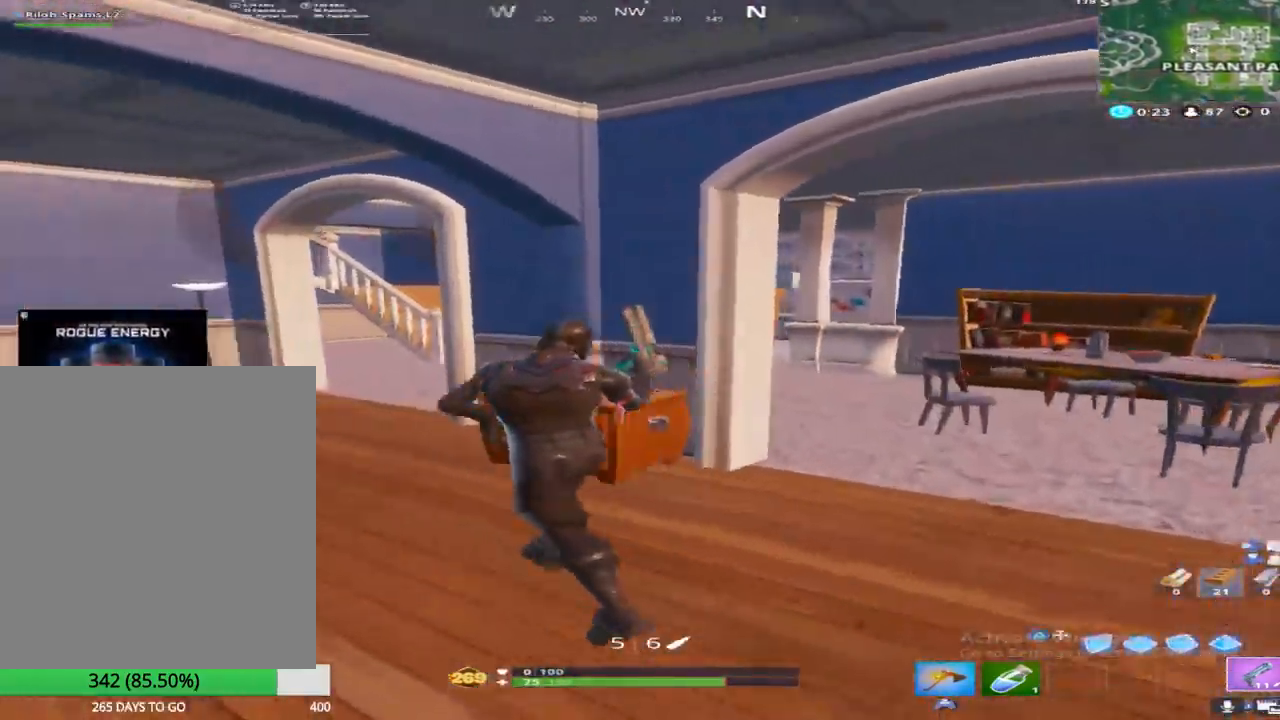
{"buttons": ["L1"], "left_stick": "up", "right_stick": "center", "events": [[100, "right_stick", "center"], [200, "right_stick", "left"], [383, "right_stick", "center"], [450, "left_stick", "up"], [500, "L1", "down"]]}
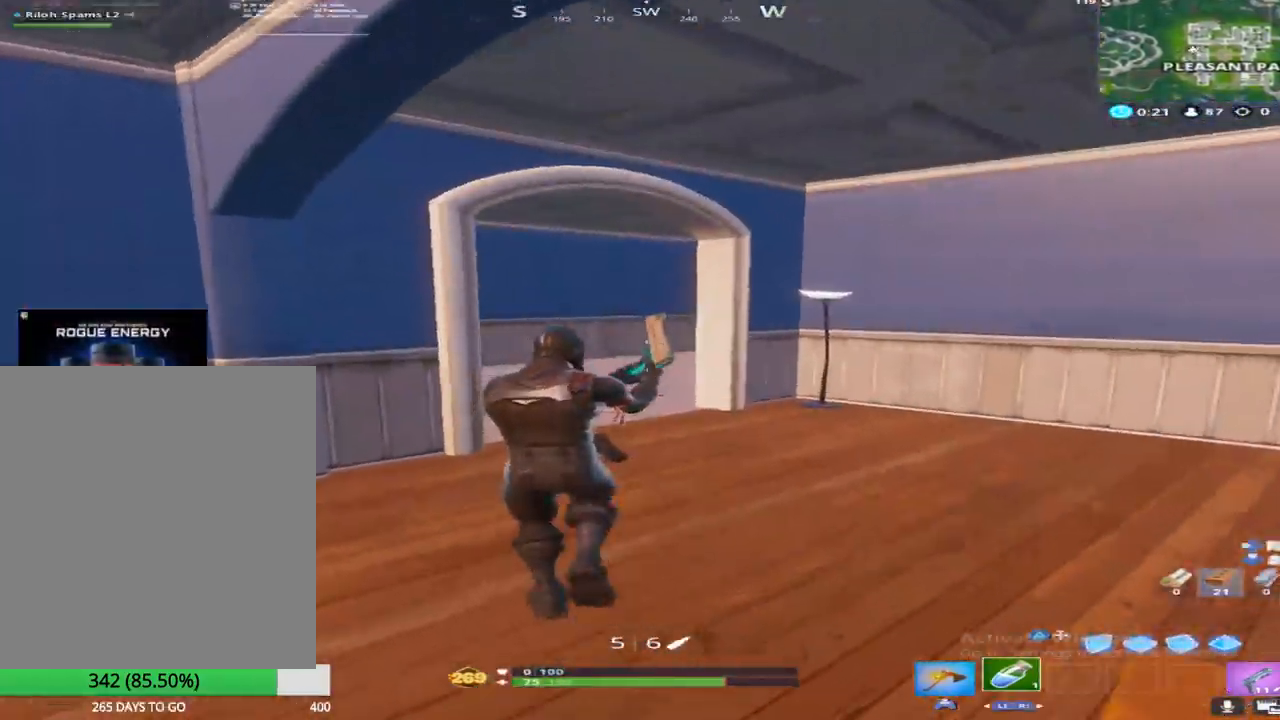
{"buttons": [], "left_stick": "up", "right_stick": "right", "events": [[133, "L1", "up"], [417, "right_stick", "right"]]}
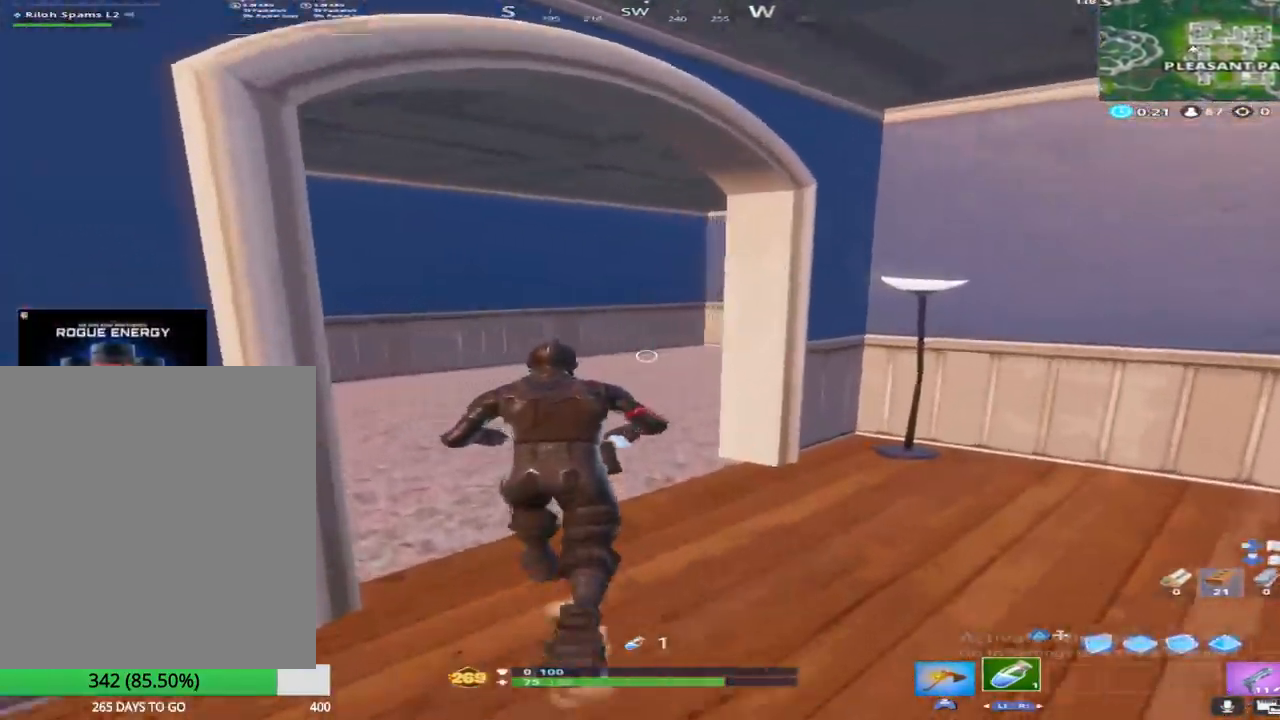
{"buttons": [], "left_stick": "up", "right_stick": "right", "events": []}
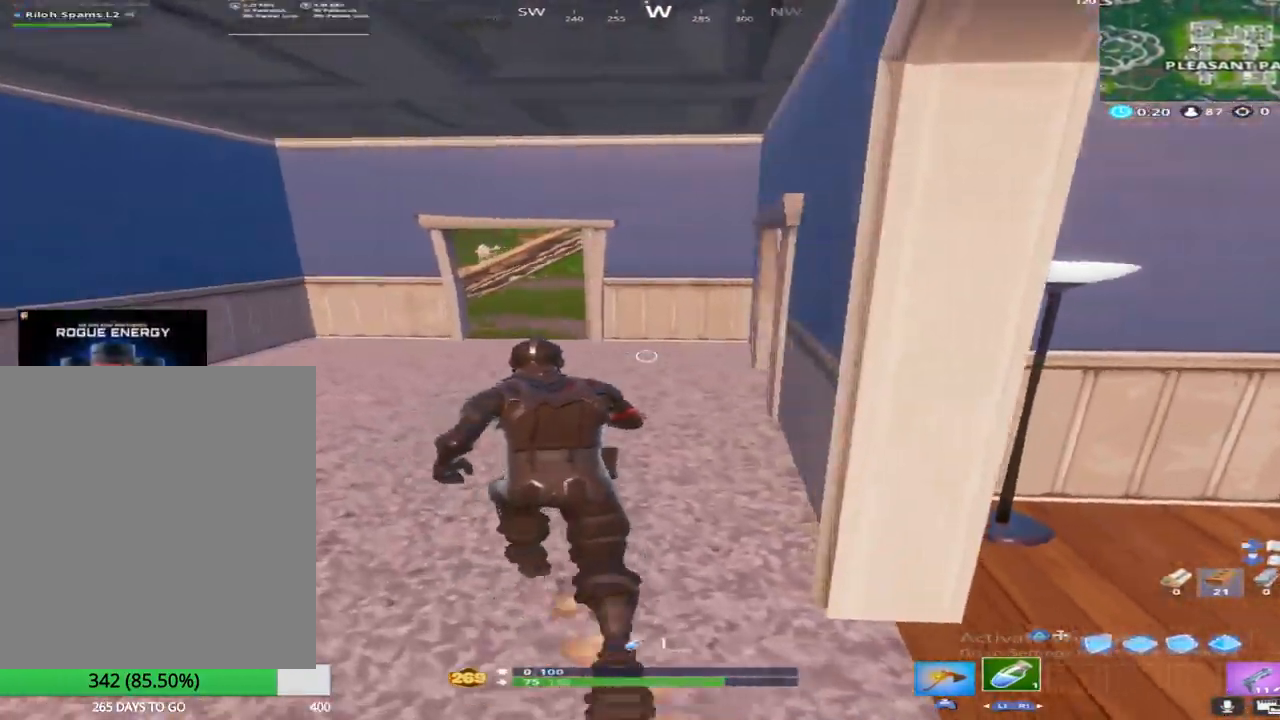
{"buttons": [], "left_stick": "up", "right_stick": "right", "events": [[33, "right_stick", "center"], [133, "right_stick", "right"]]}
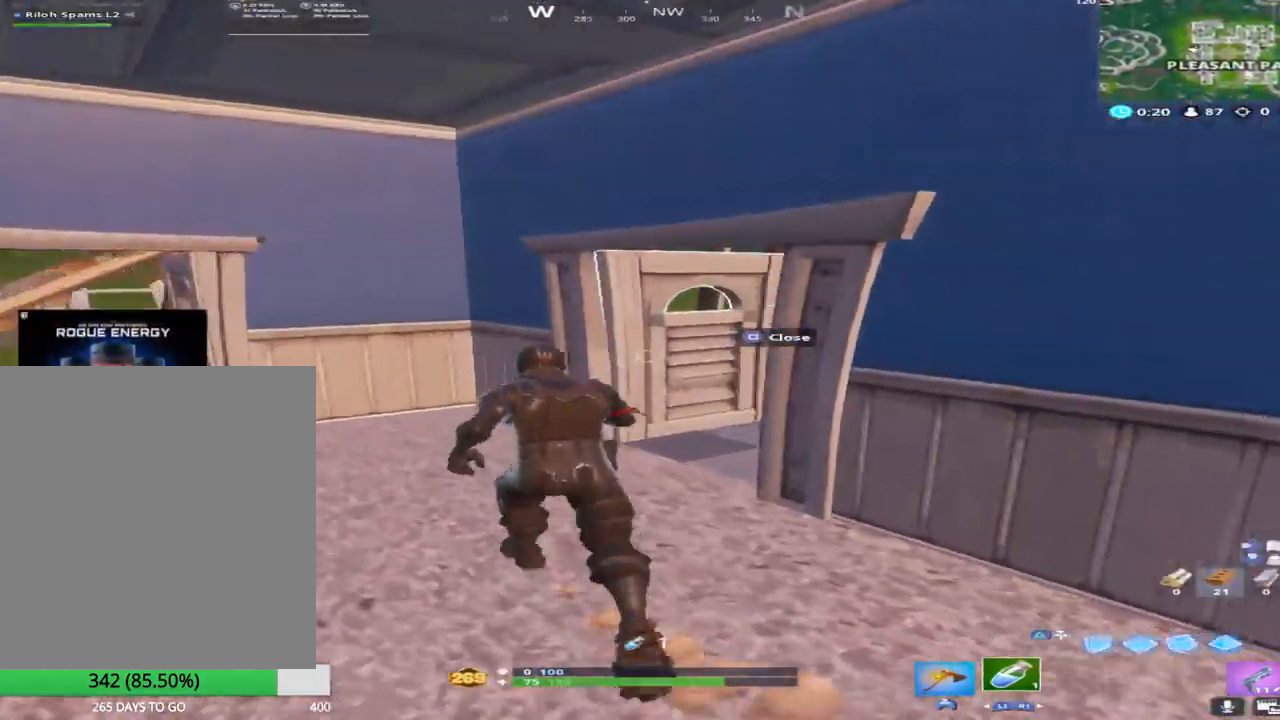
{"buttons": [], "left_stick": "up-right", "right_stick": "right", "events": [[333, "left_stick", "up-right"]]}
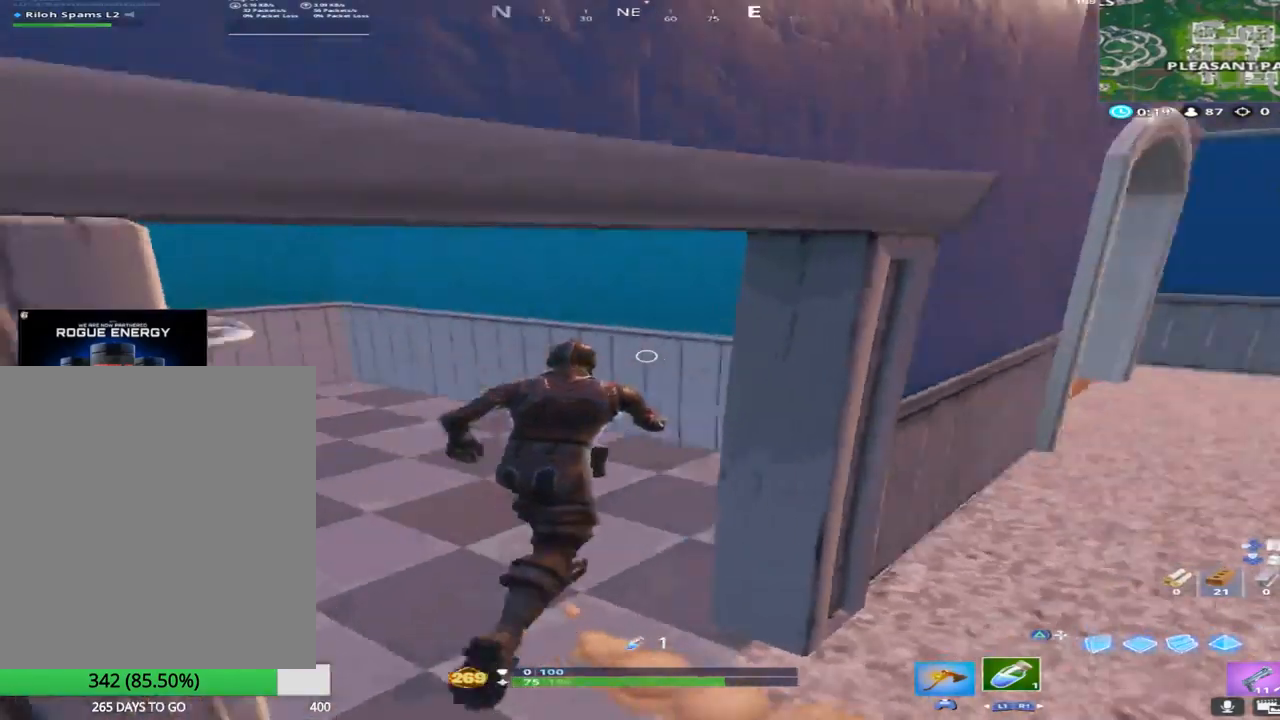
{"buttons": [], "left_stick": "center", "right_stick": "center", "events": [[233, "R2", "down"], [250, "right_stick", "center"], [300, "left_stick", "center"], [500, "R2", "up"]]}